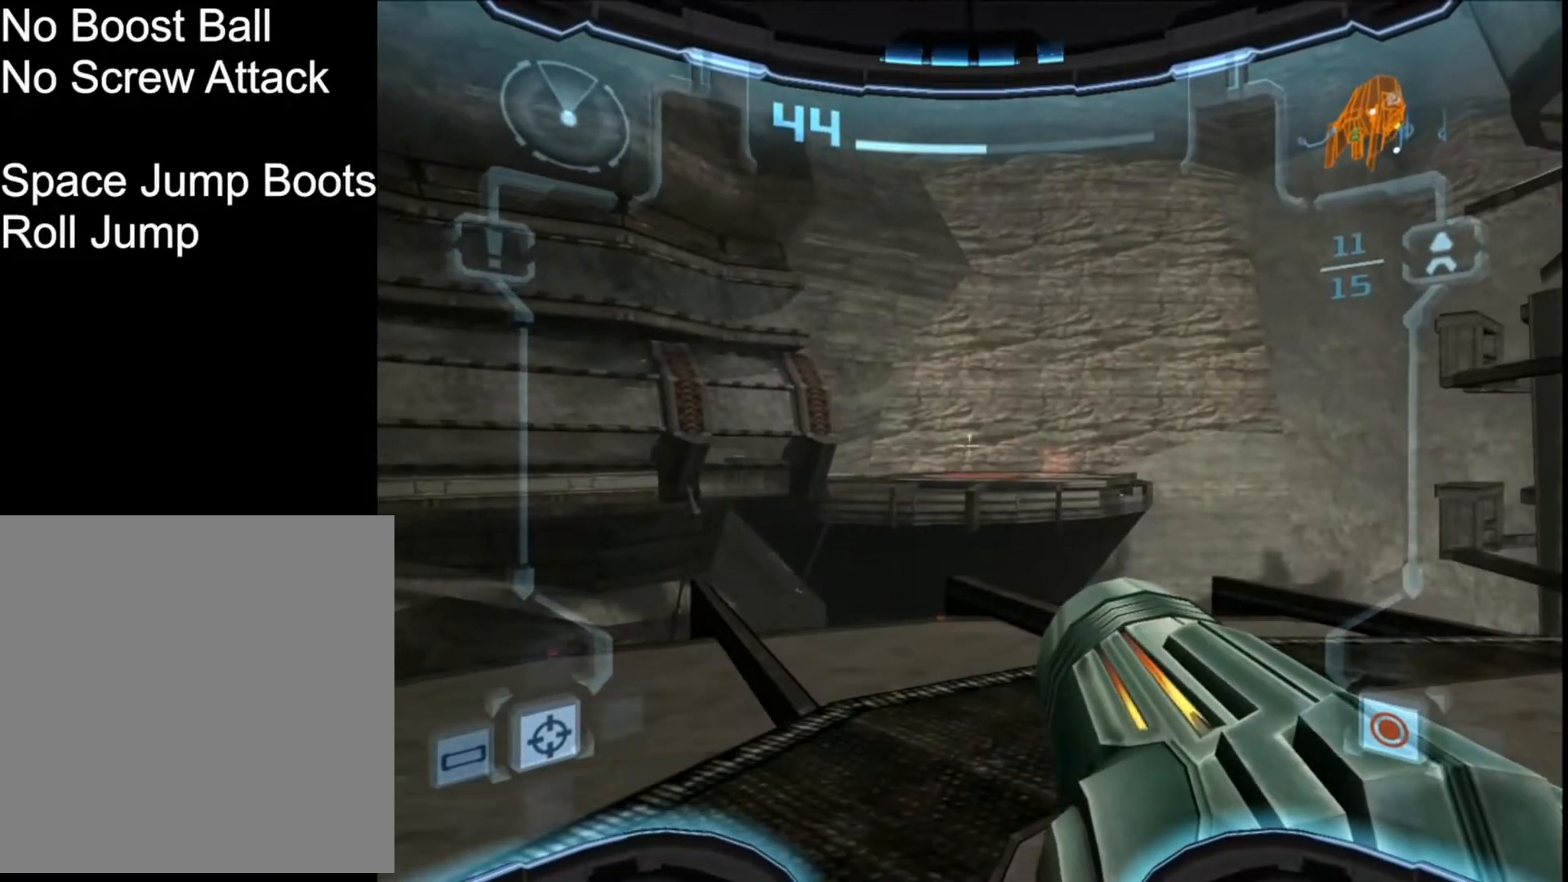
Gameplay with a controller (Nintendo layout); each line is a JSON object with the inputs held at the frame after it. "events" lists button and stick changes between this image and that frame as [ms after this image, input, new state], when the widget could be followed in between. Not read: L2 L3 R3 right_stick.
{"buttons": ["L1"], "left_stick": "center", "events": [[433, "left_stick", "left"], [500, "left_stick", "center"]]}
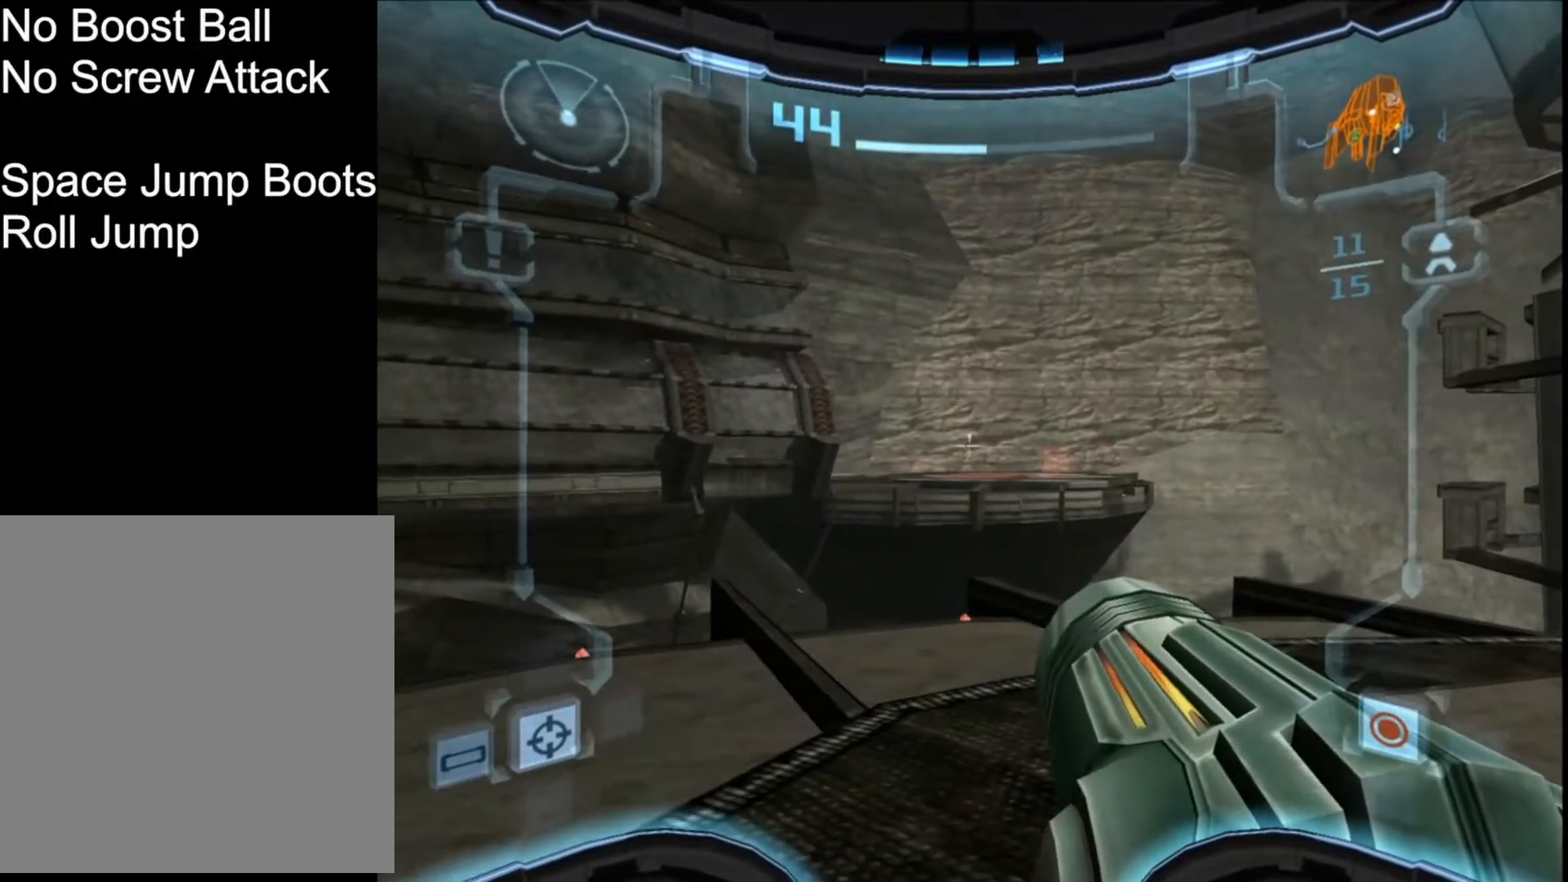
{"buttons": ["L1"], "left_stick": "center", "events": [[300, "left_stick", "left"], [367, "left_stick", "center"]]}
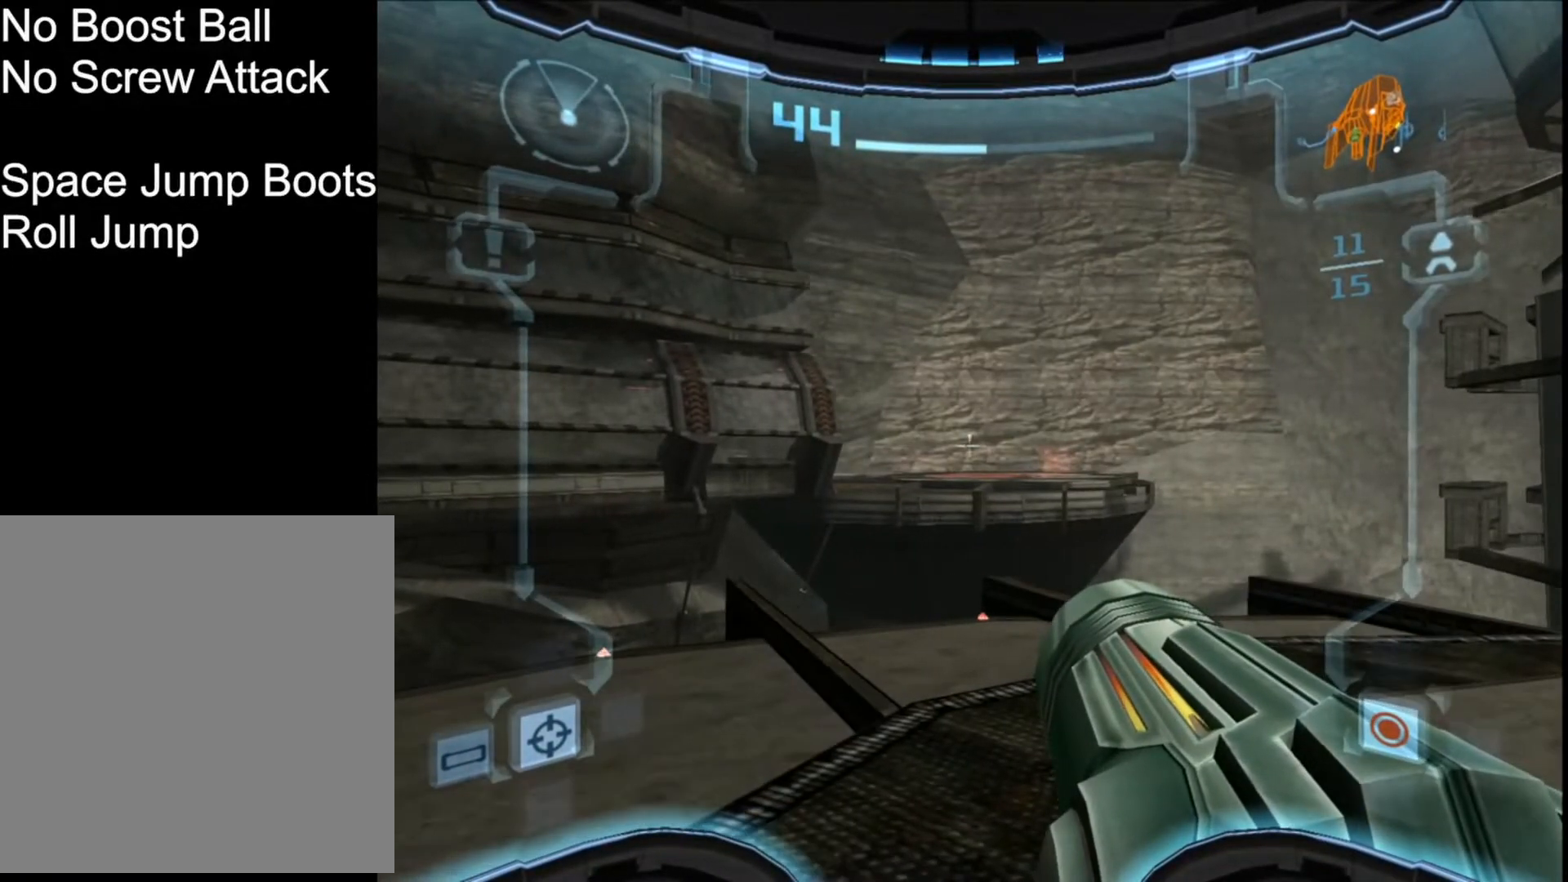
{"buttons": ["R1"], "left_stick": "up", "events": [[66, "X", "down"], [133, "L1", "up"], [166, "X", "up"], [433, "R1", "down"], [467, "left_stick", "up"]]}
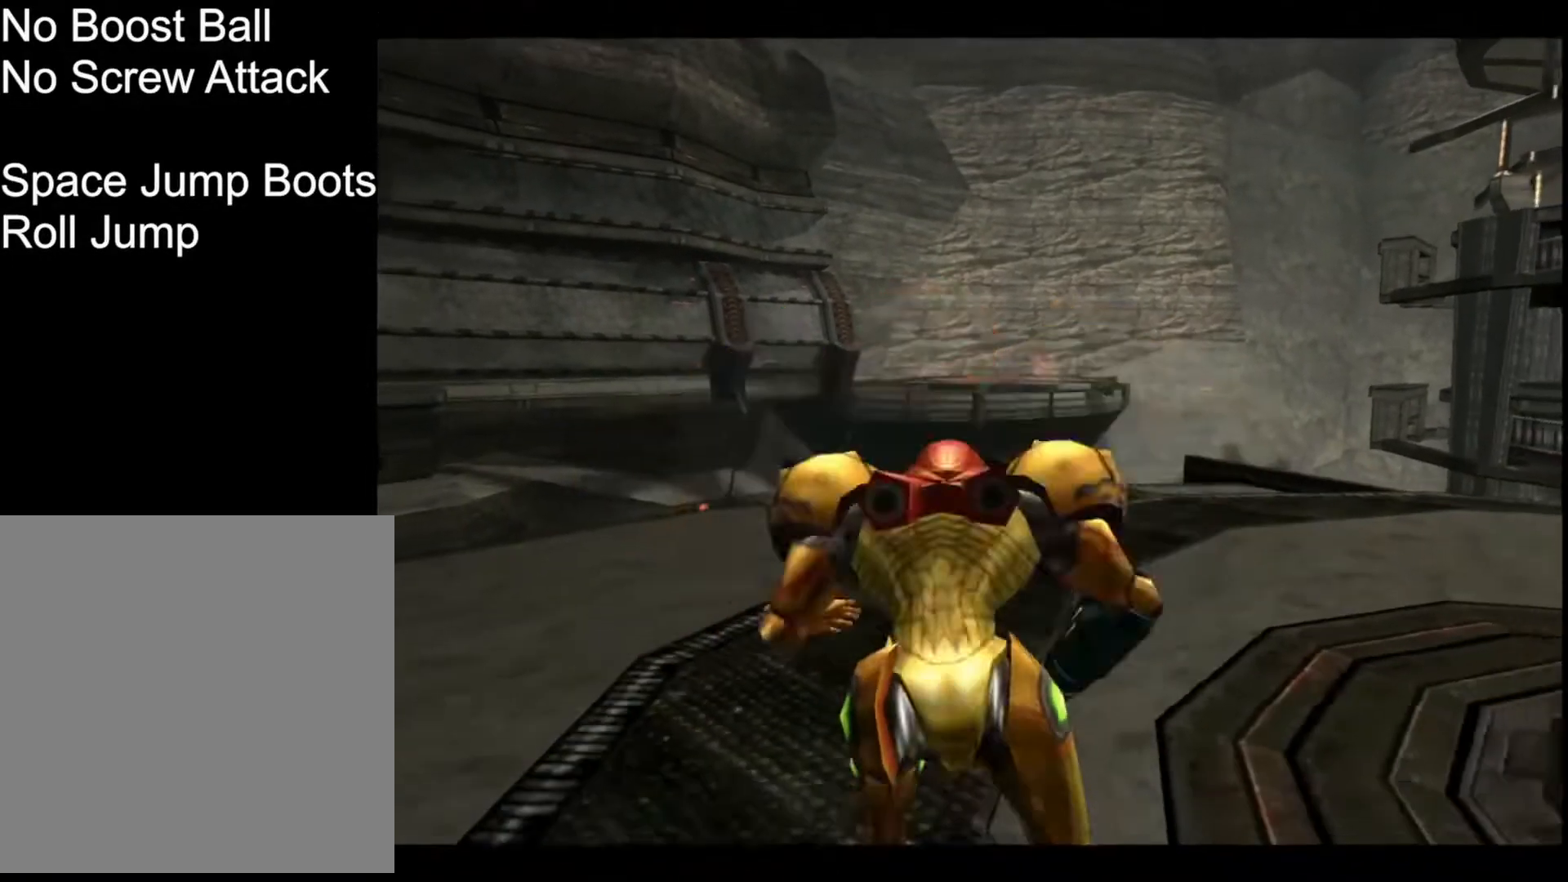
{"buttons": ["R1"], "left_stick": "up", "events": []}
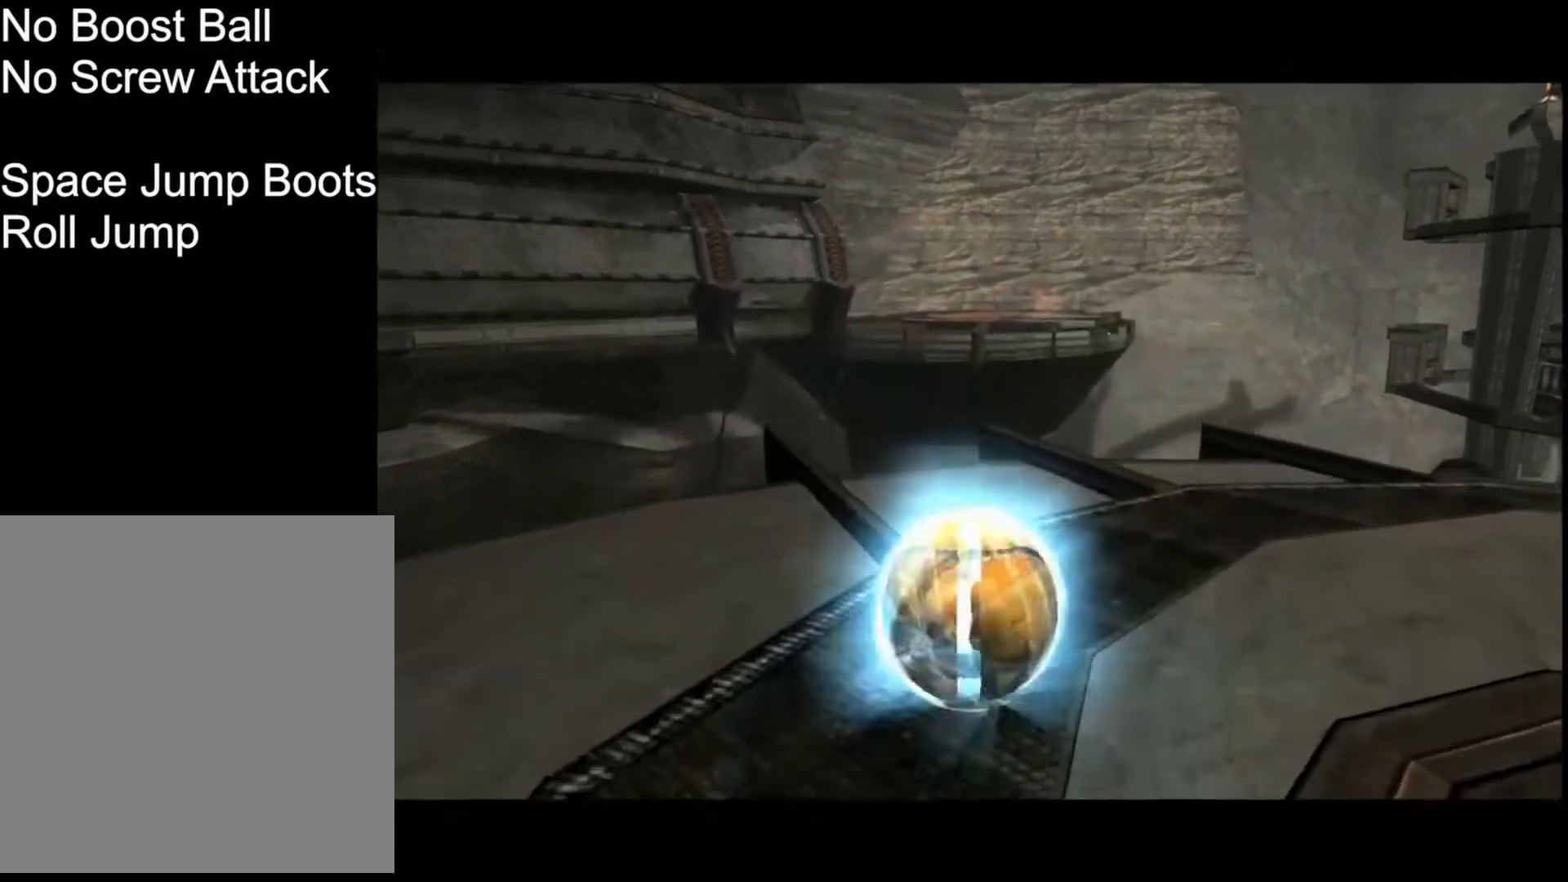
{"buttons": ["R1"], "left_stick": "up", "events": []}
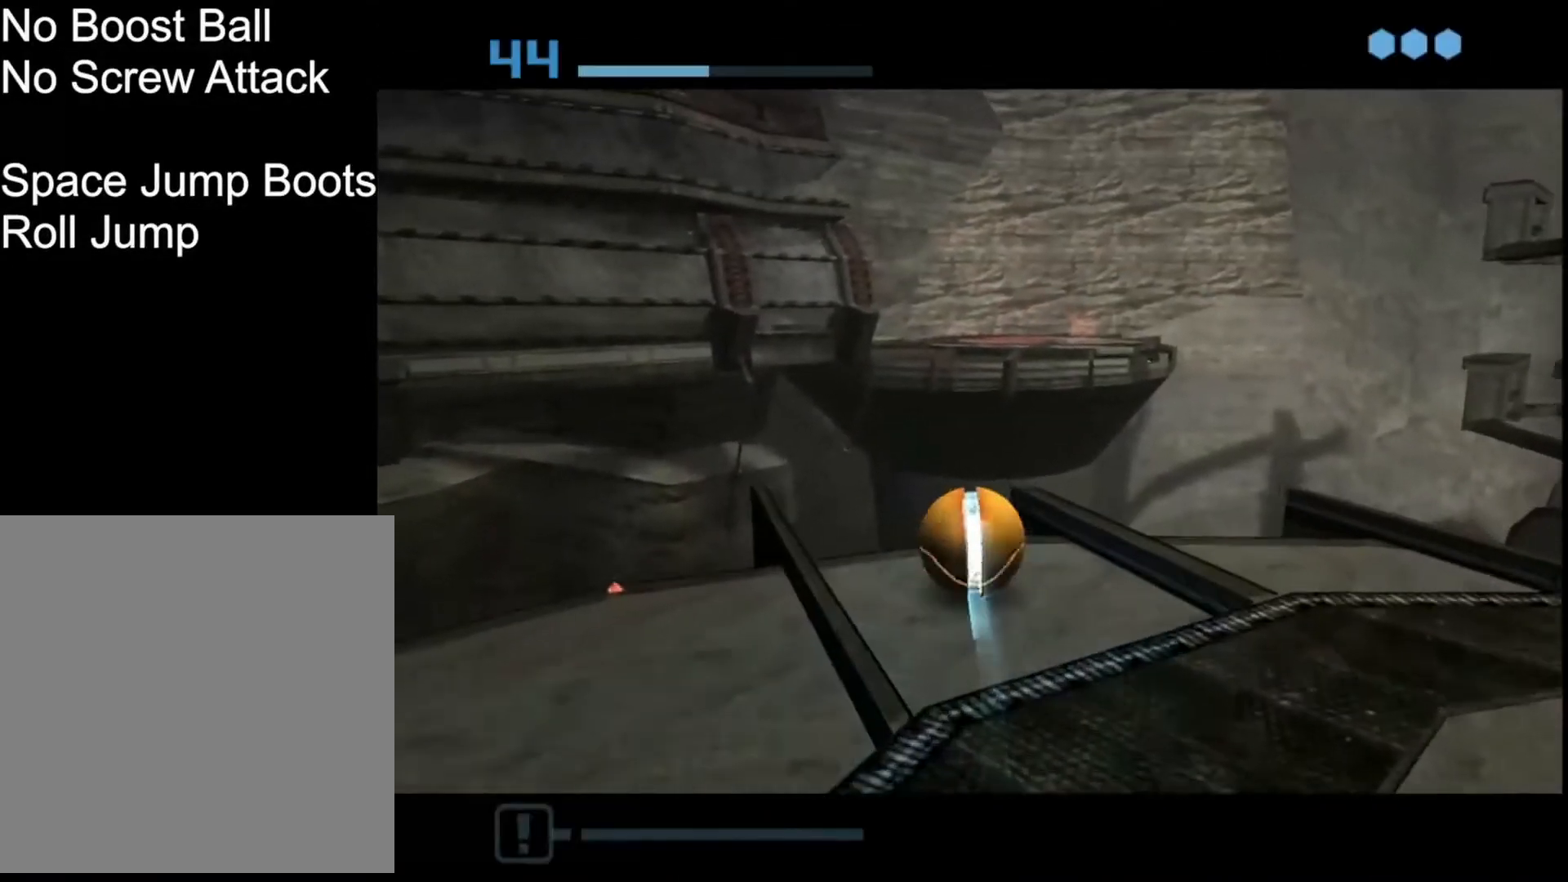
{"buttons": ["L1", "R1"], "left_stick": "up", "events": [[401, "L1", "down"], [401, "X", "down"], [467, "A", "down"], [467, "X", "up"], [501, "A", "up"]]}
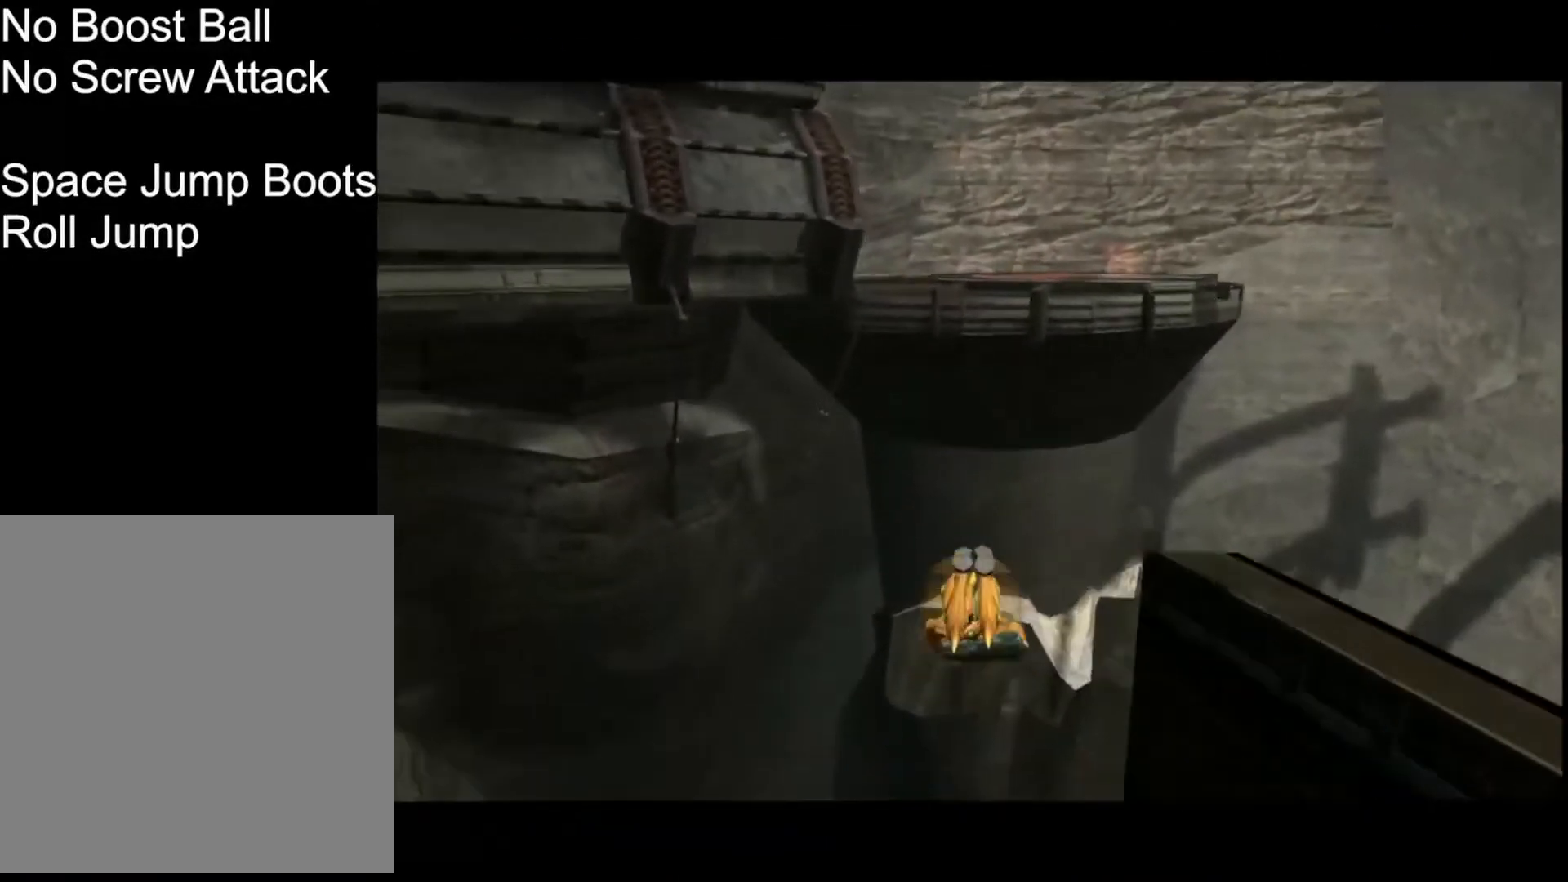
{"buttons": ["R1"], "left_stick": "up", "events": [[66, "L1", "up"], [133, "L1", "down"], [267, "L1", "up"]]}
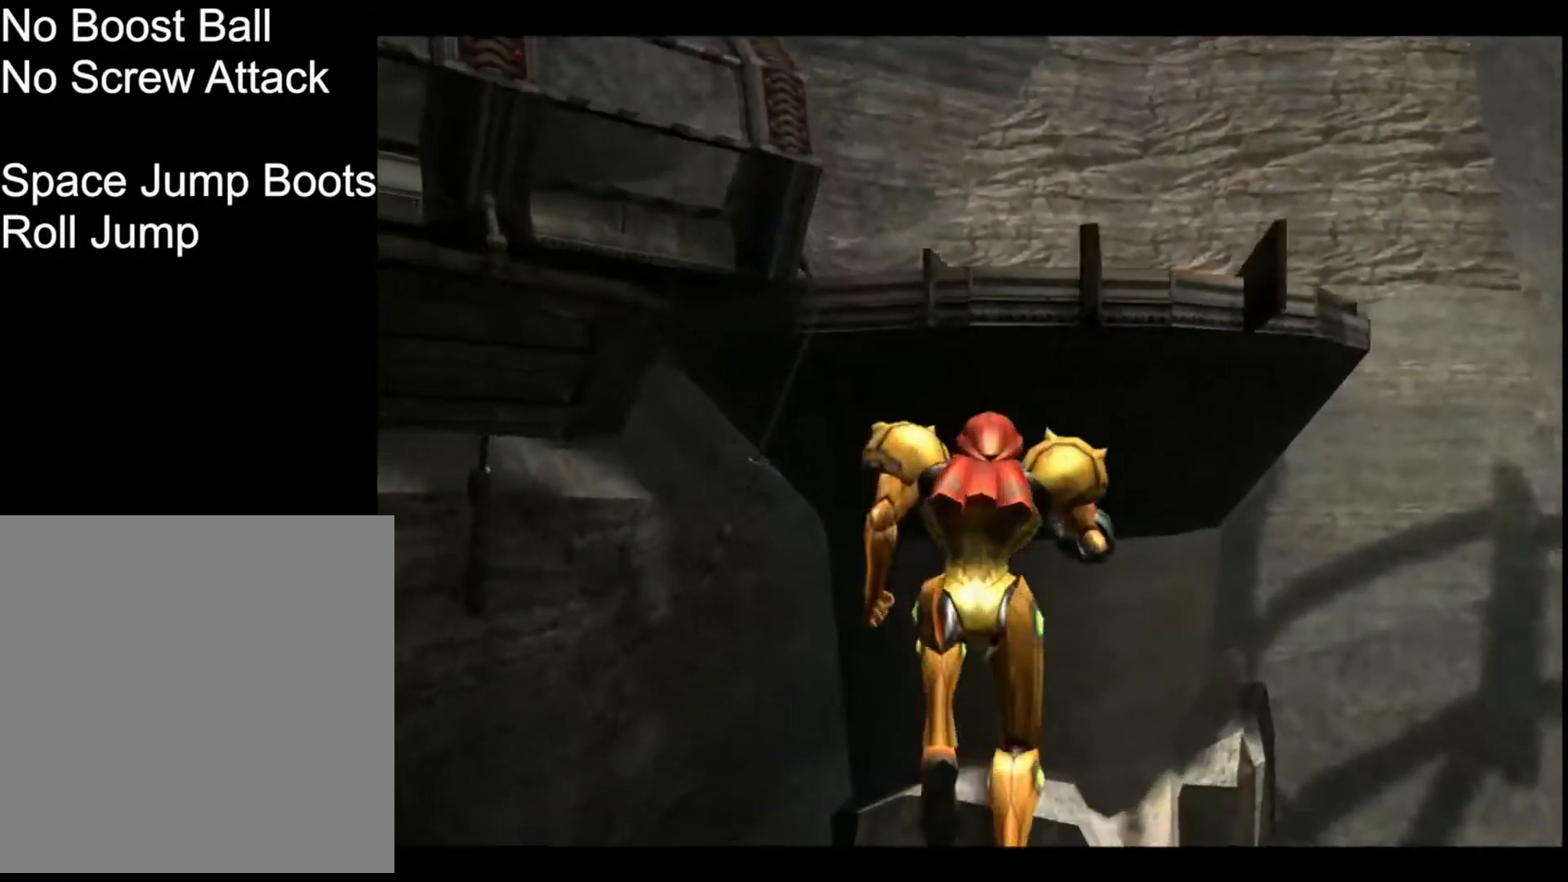
{"buttons": ["R1"], "left_stick": "up", "events": [[100, "A", "down"], [134, "L1", "down"], [200, "A", "up"], [267, "L1", "up"]]}
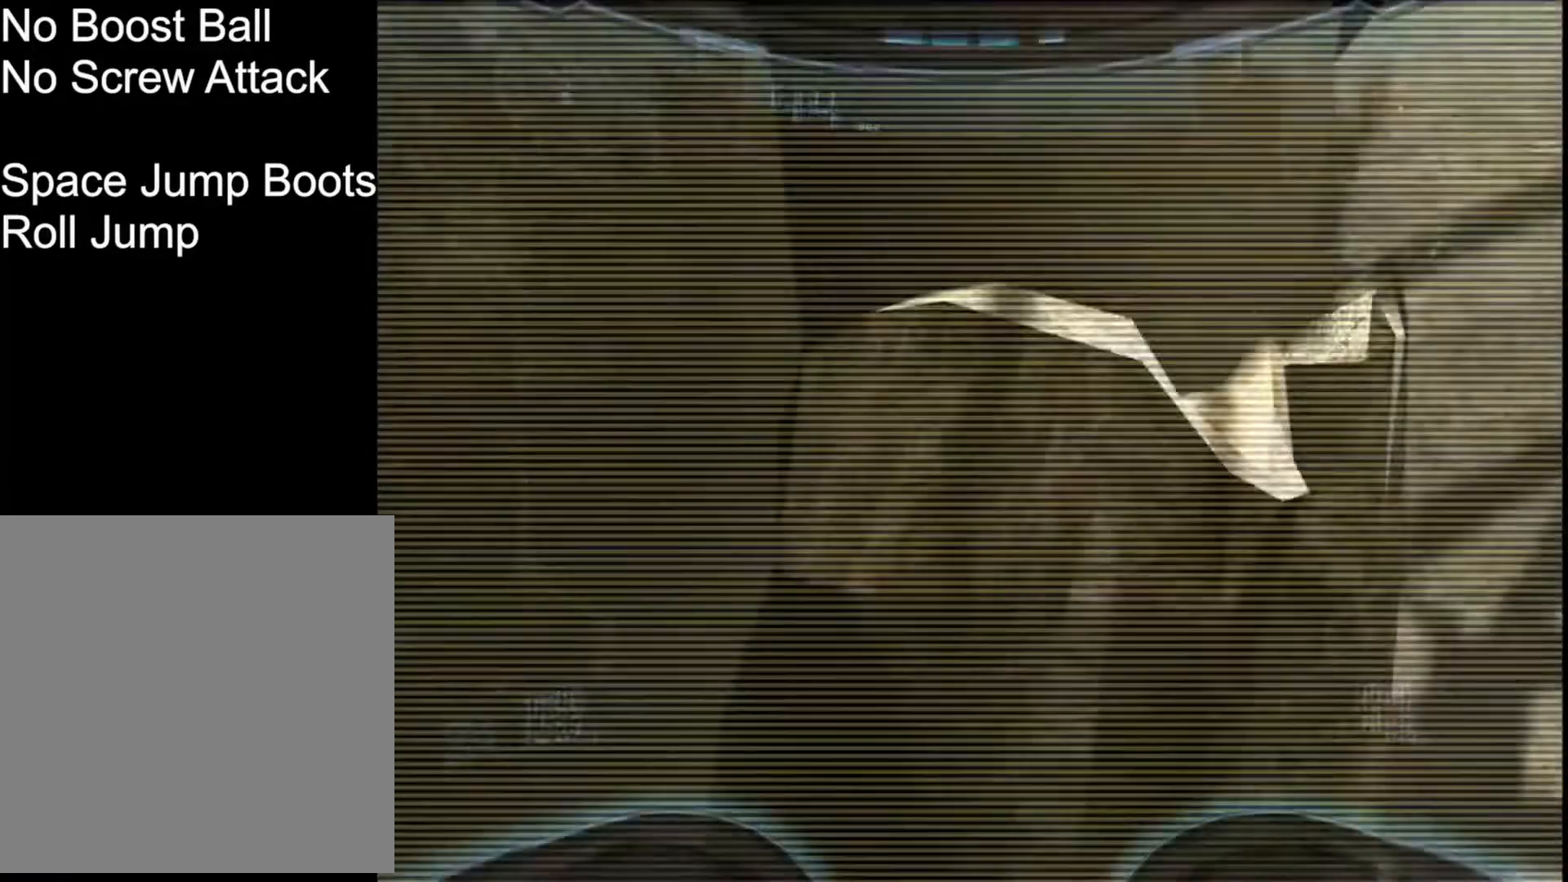
{"buttons": ["R1"], "left_stick": "center", "events": [[400, "left_stick", "center"]]}
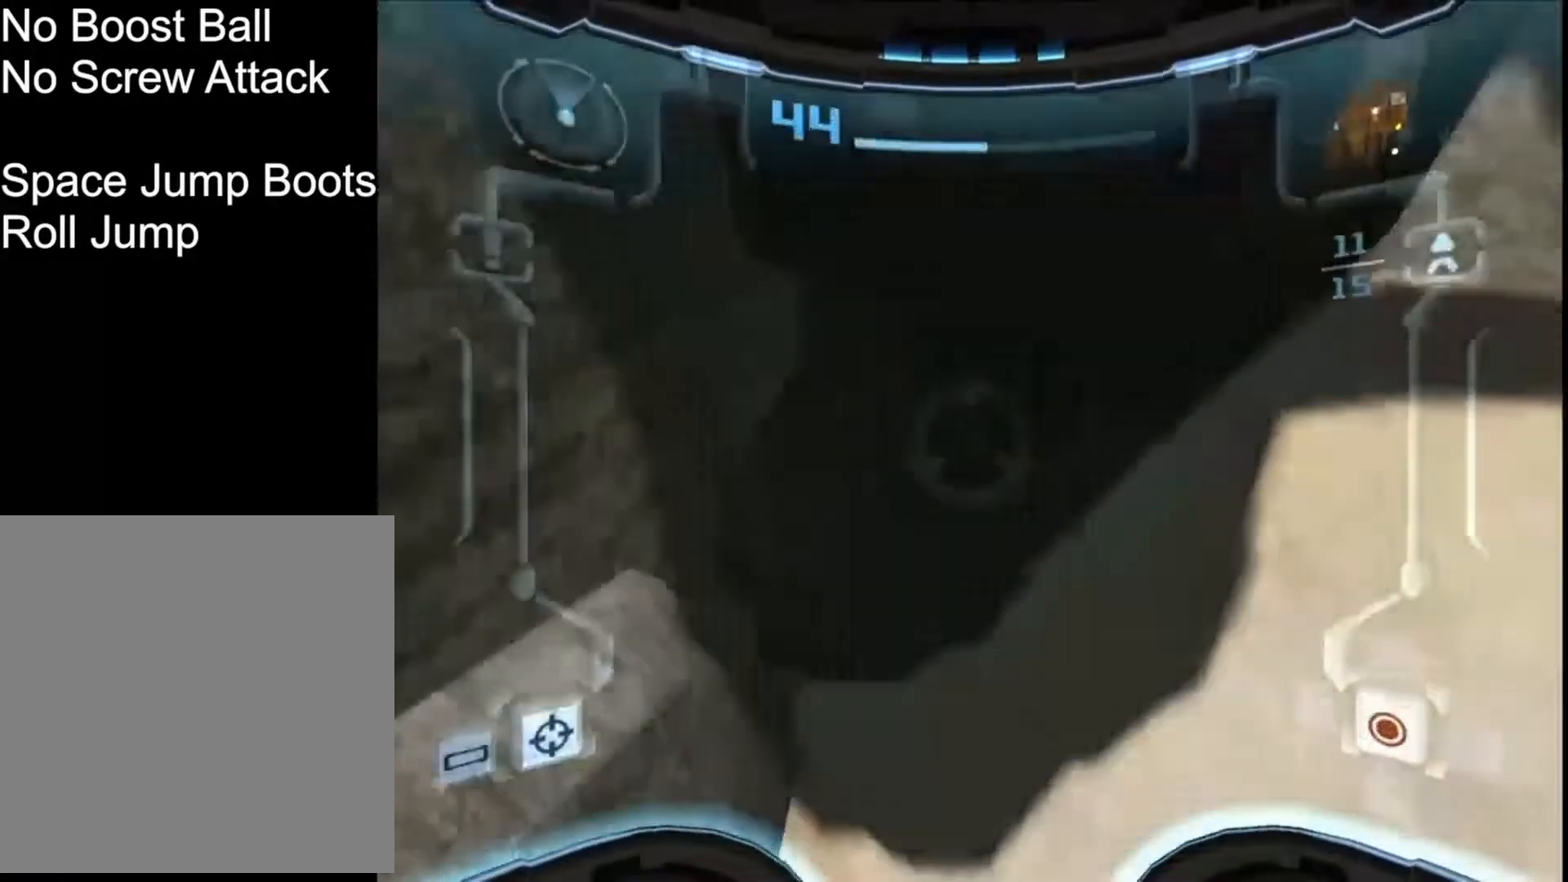
{"buttons": [], "left_stick": "center", "events": [[67, "R1", "up"]]}
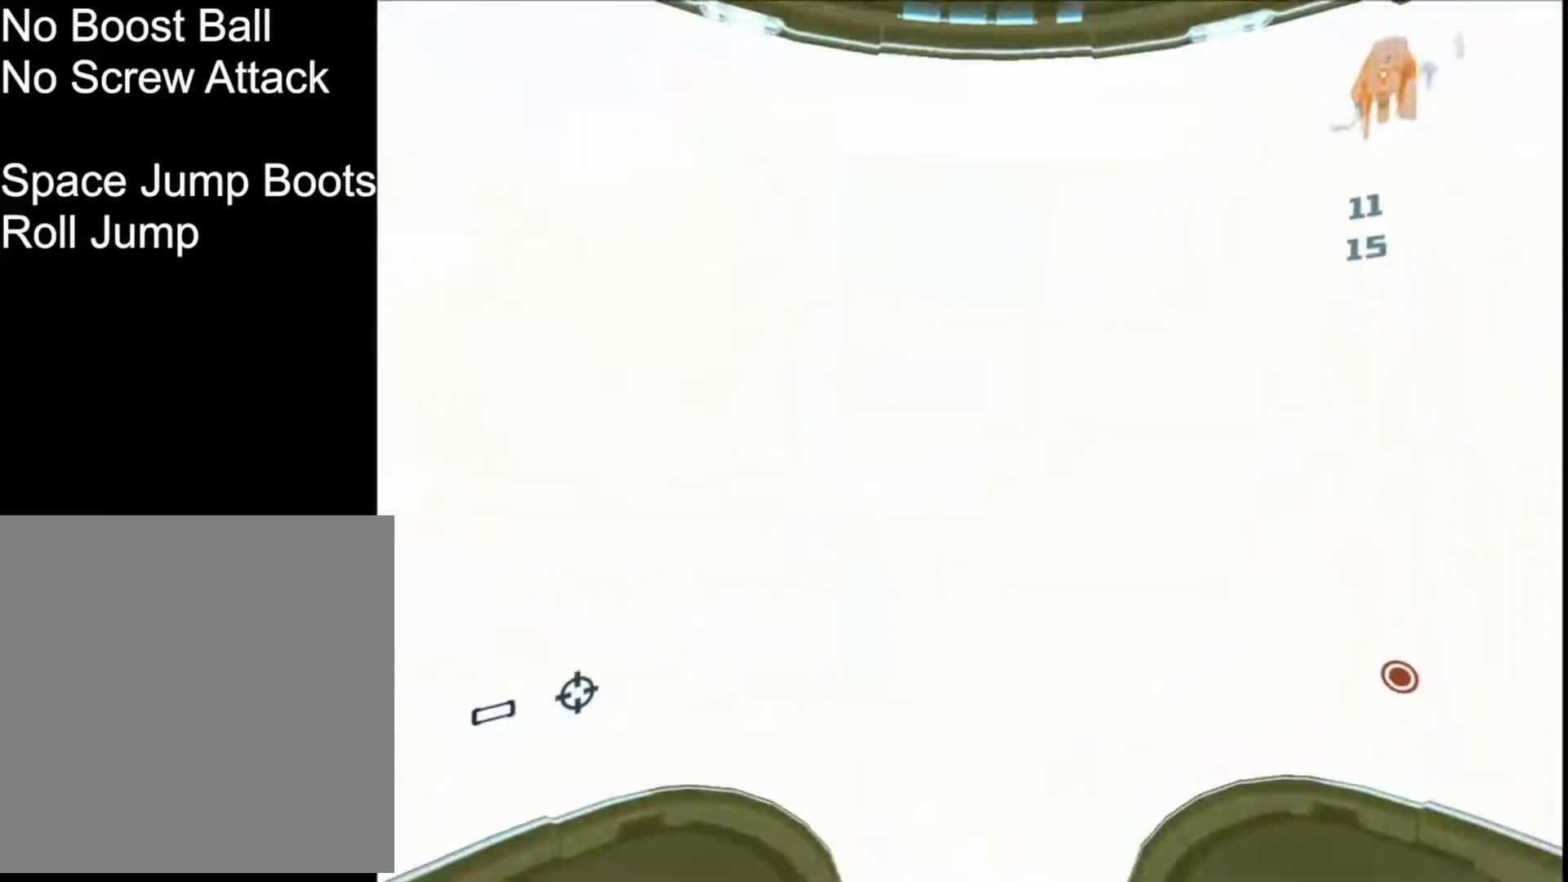
{"buttons": [], "left_stick": "center", "events": []}
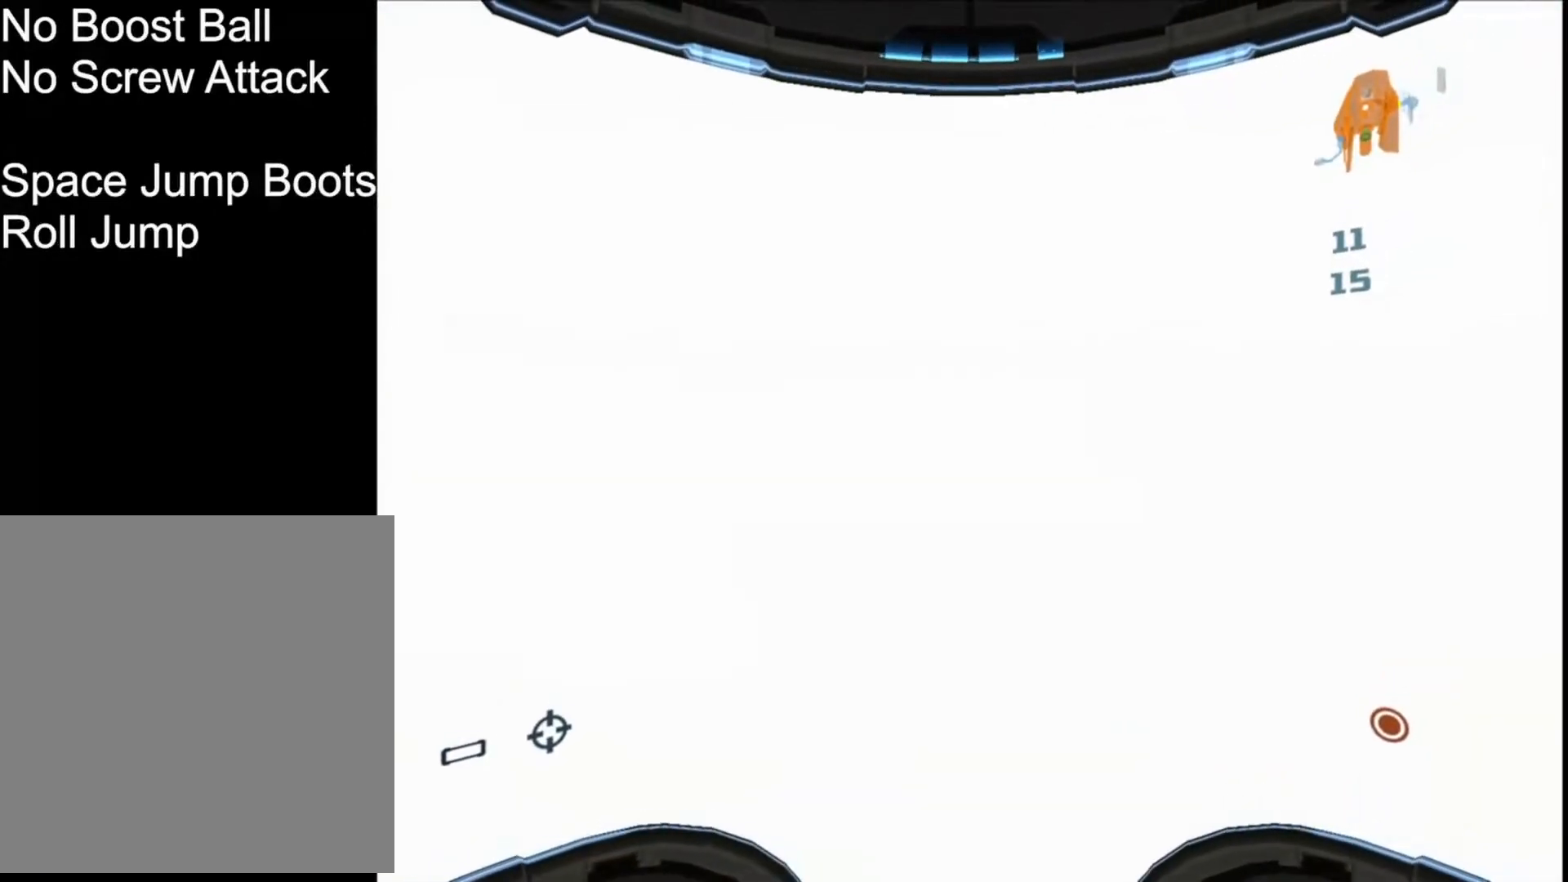
{"buttons": [], "left_stick": "center", "events": []}
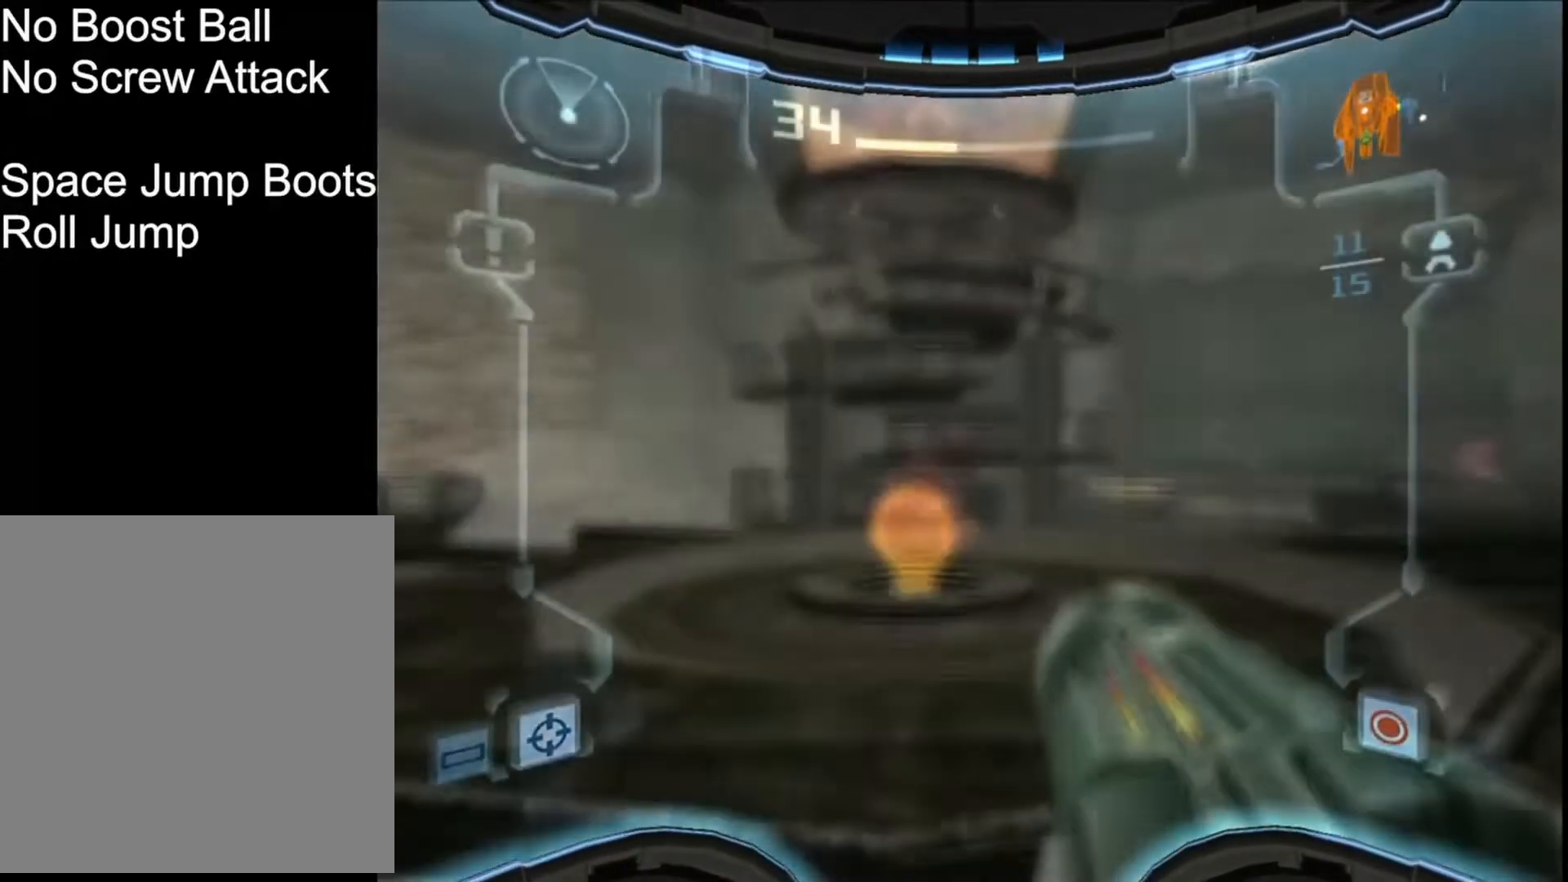
{"buttons": [], "left_stick": "center", "events": [[100, "left_stick", "left"], [467, "left_stick", "center"]]}
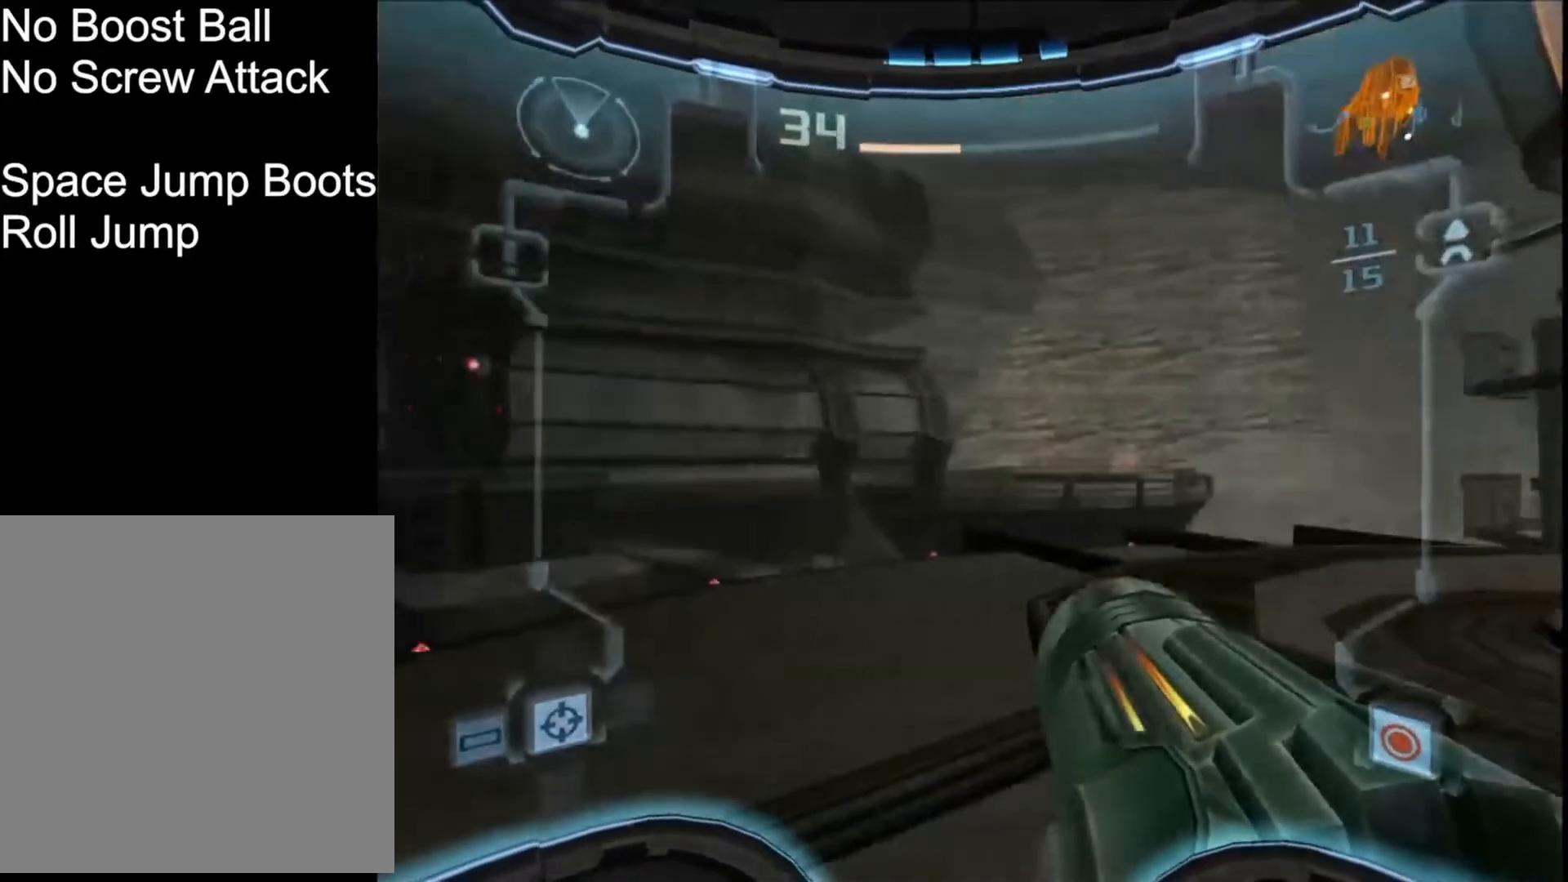
{"buttons": ["L1"], "left_stick": "center", "events": [[467, "L1", "down"]]}
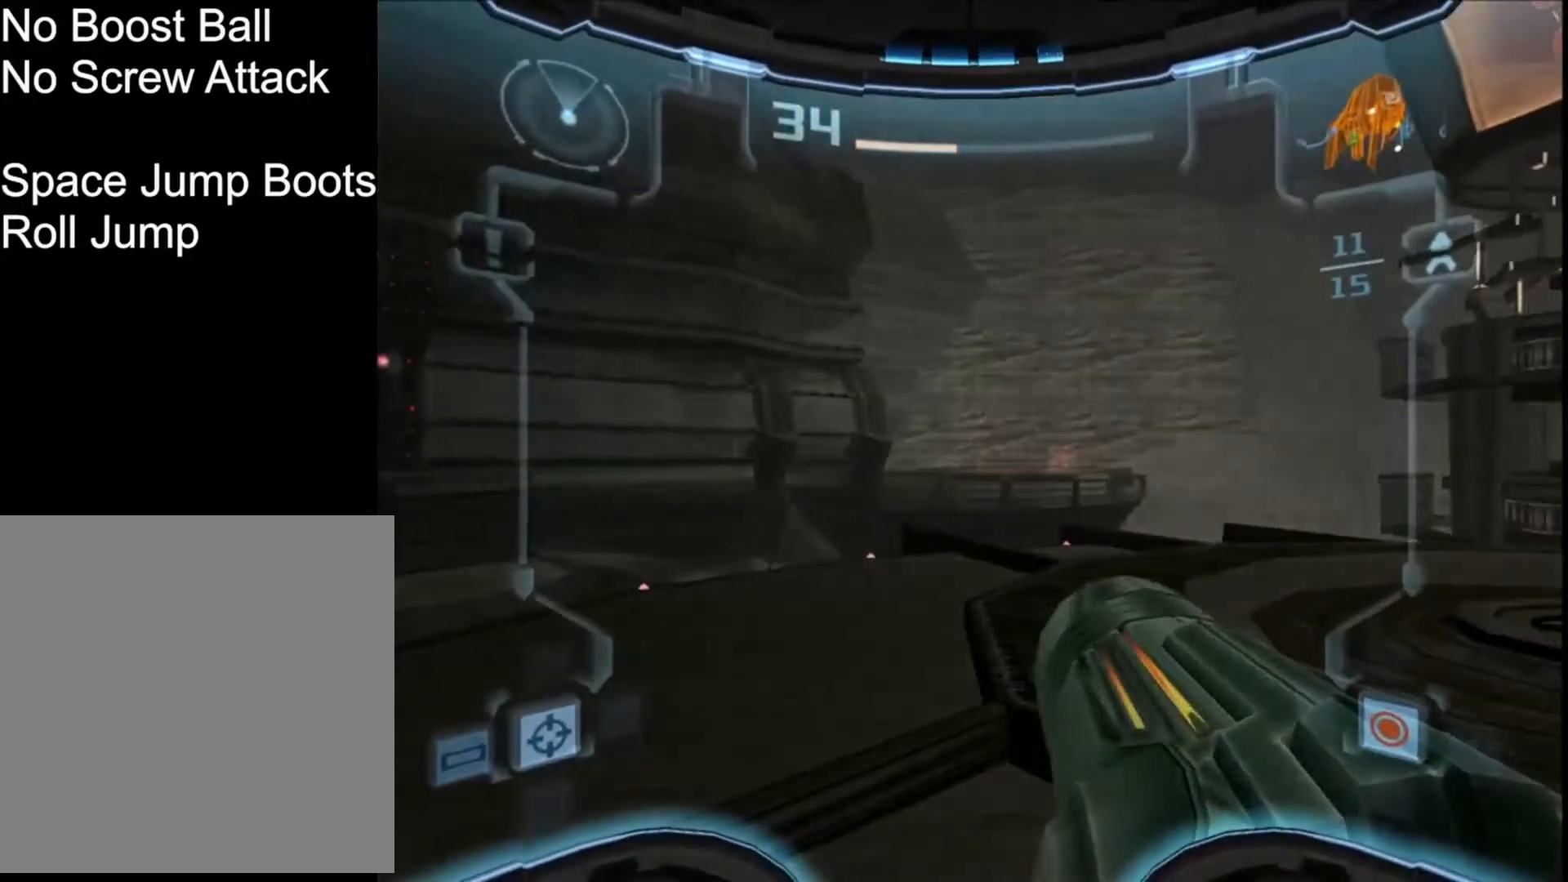
{"buttons": ["L1"], "left_stick": "up-right", "events": [[66, "left_stick", "right"], [166, "left_stick", "up-right"]]}